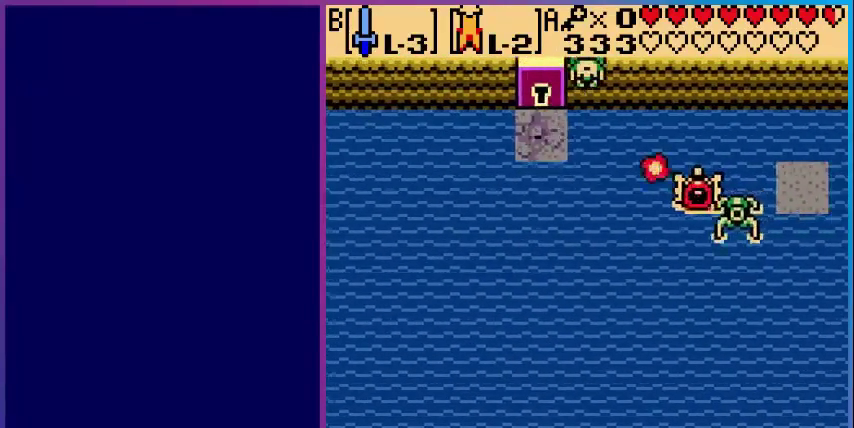
Gameplay with a controller (Nintendo layout); each line is a JSON object with the inputs held at the frame after it. "events" lists button and stick changes between this image and that frame as [ms after this image, input, new state], when the widget could be followed in between. Not read: L3 R3.
{"buttons": [], "events": [[200, "A", "up"], [320, "B", "down"], [320, "DPAD_DOWN", "up"], [320, "DPAD_RIGHT", "up"], [400, "B", "up"]]}
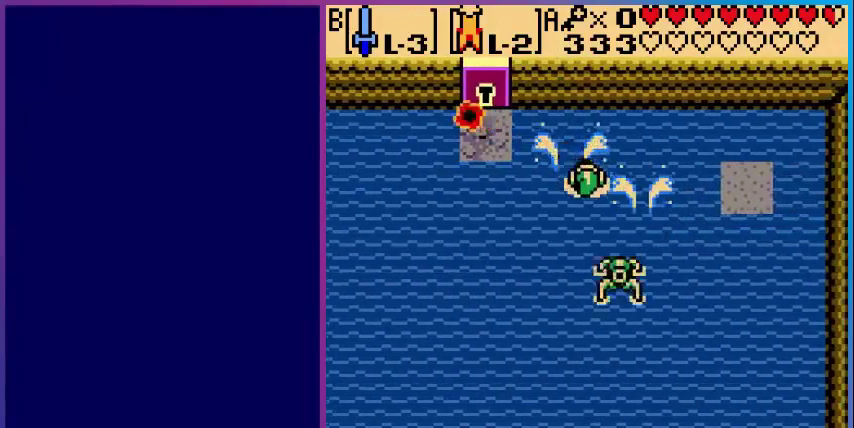
{"buttons": ["DPAD_RIGHT"], "events": [[40, "B", "down"], [80, "B", "up"], [160, "B", "down"], [280, "B", "up"], [320, "DPAD_RIGHT", "down"]]}
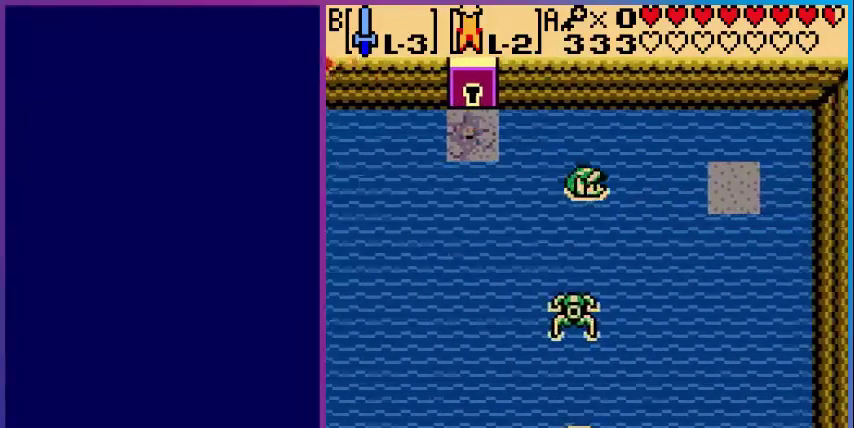
{"buttons": ["DPAD_RIGHT"], "events": []}
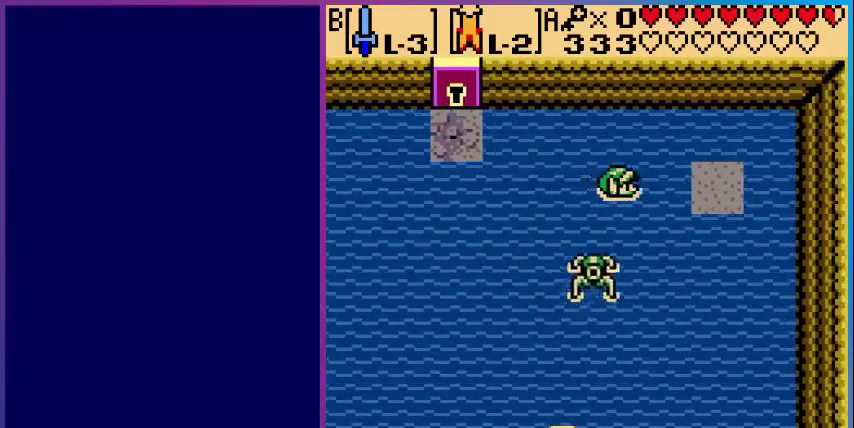
{"buttons": ["DPAD_RIGHT"], "events": []}
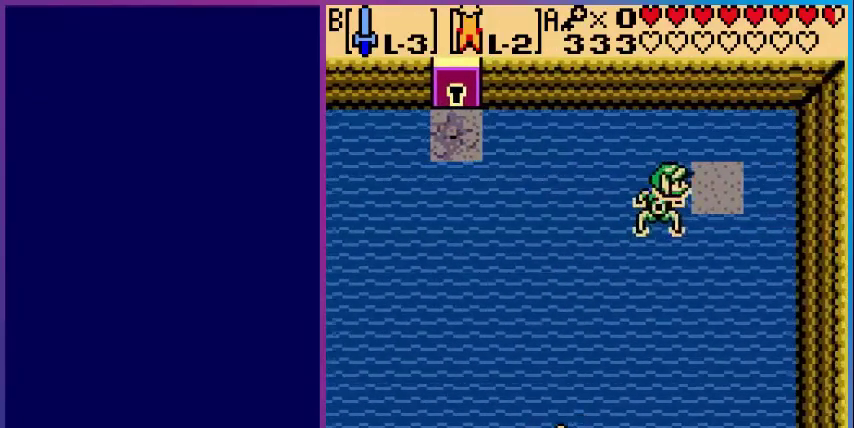
{"buttons": ["B", "DPAD_LEFT"], "events": [[400, "DPAD_RIGHT", "up"], [480, "DPAD_LEFT", "down"], [520, "B", "down"]]}
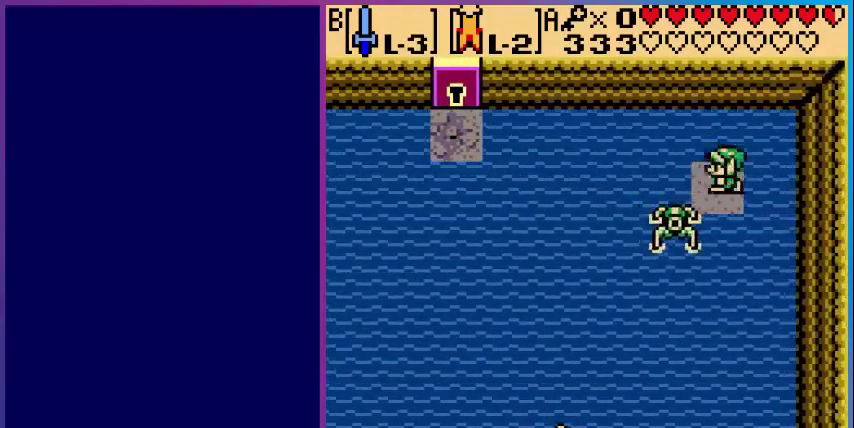
{"buttons": ["B", "DPAD_DOWN"], "events": [[40, "DPAD_LEFT", "up"], [80, "B", "up"], [240, "B", "down"], [280, "B", "up"], [280, "DPAD_DOWN", "down"], [480, "B", "down"]]}
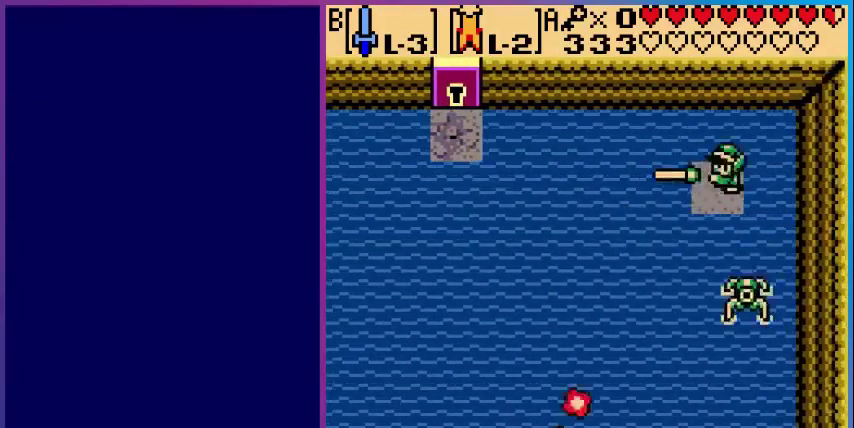
{"buttons": [], "events": [[160, "DPAD_DOWN", "up"], [200, "B", "up"]]}
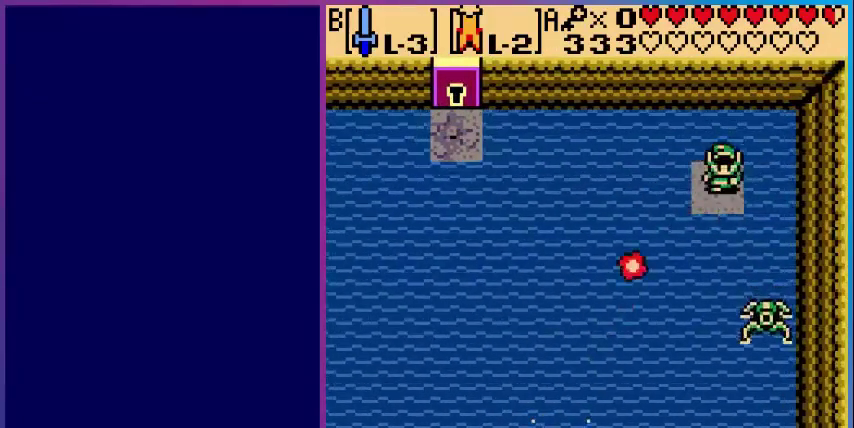
{"buttons": ["A"], "events": [[200, "A", "down"]]}
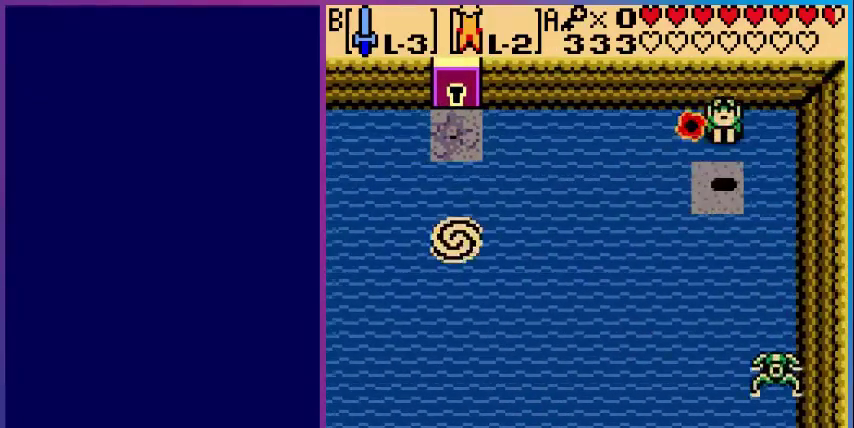
{"buttons": [], "events": [[120, "A", "up"]]}
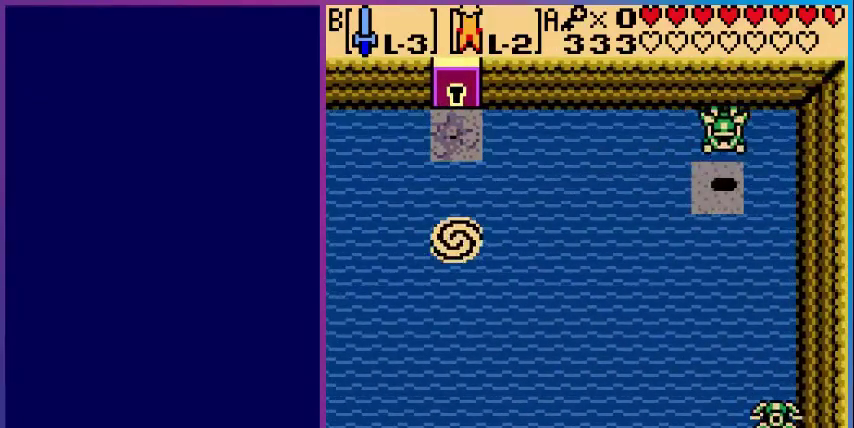
{"buttons": [], "events": [[360, "DPAD_DOWN", "down"], [400, "DPAD_DOWN", "up"]]}
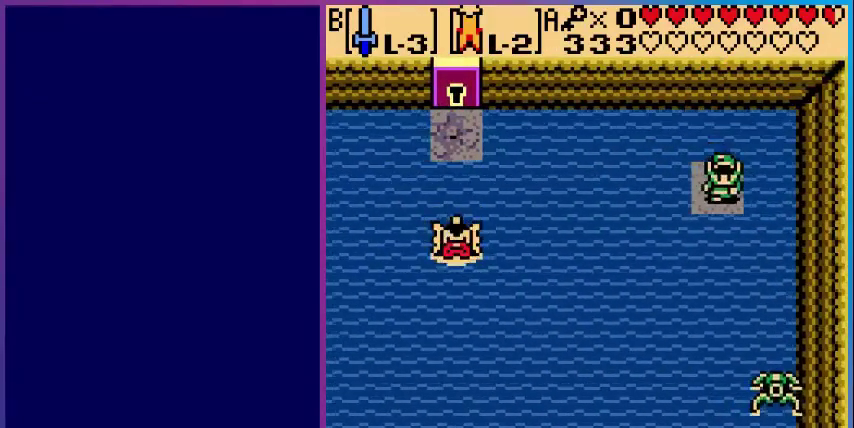
{"buttons": [], "events": []}
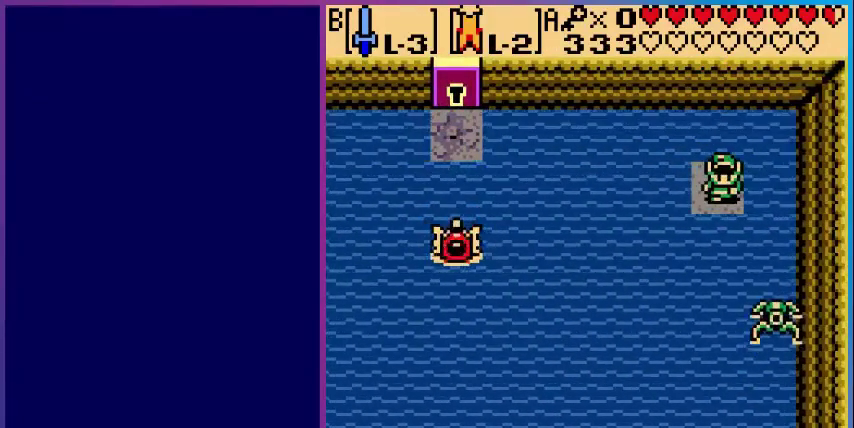
{"buttons": [], "events": []}
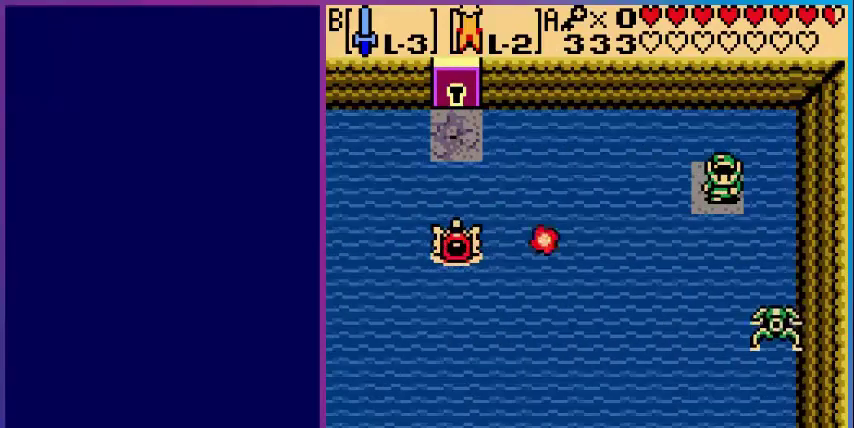
{"buttons": ["A"], "events": [[80, "A", "down"]]}
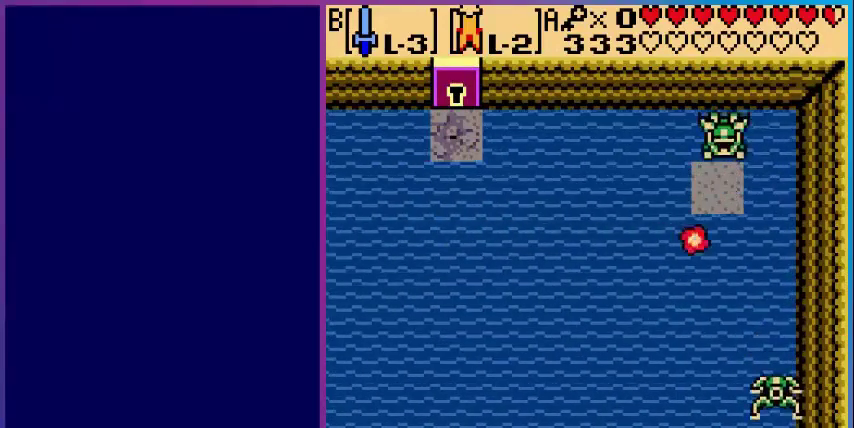
{"buttons": [], "events": [[280, "A", "up"]]}
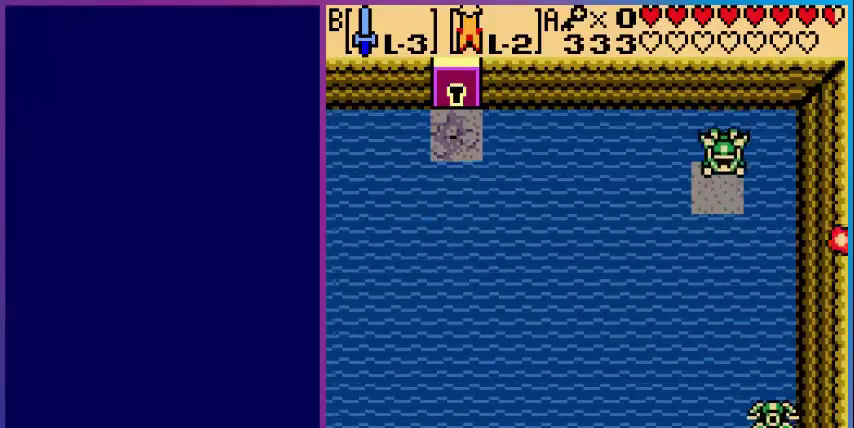
{"buttons": [], "events": []}
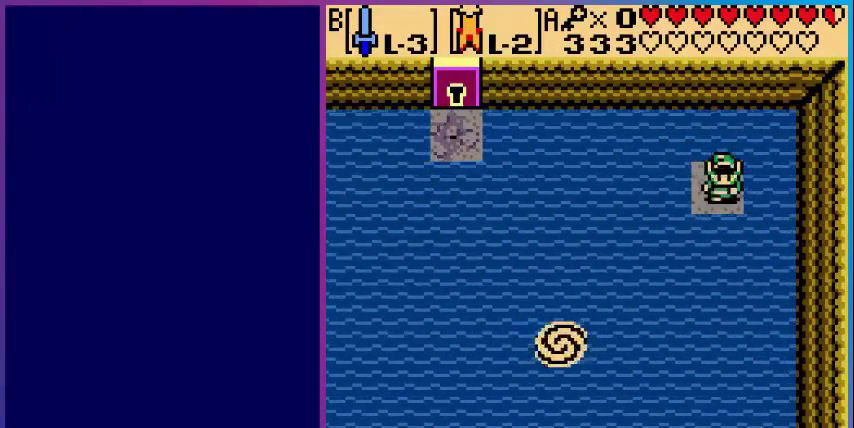
{"buttons": ["A", "DPAD_DOWN", "DPAD_LEFT"], "events": [[160, "DPAD_LEFT", "down"], [280, "A", "down"], [320, "DPAD_DOWN", "down"]]}
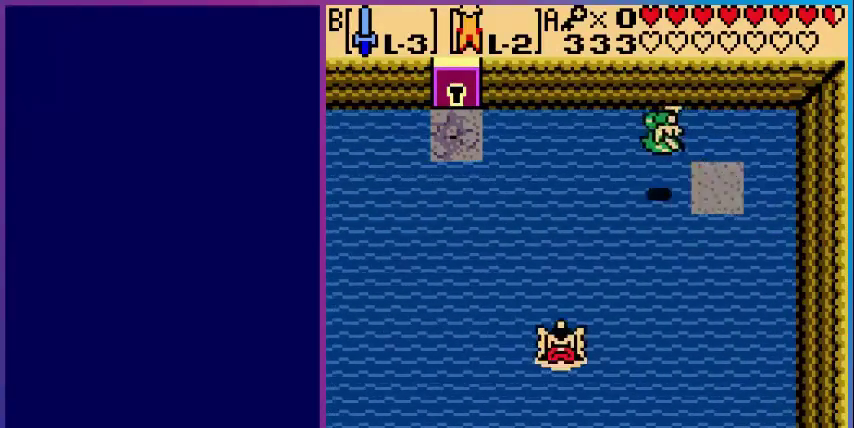
{"buttons": ["A", "DPAD_DOWN", "DPAD_LEFT"], "events": [[80, "DPAD_LEFT", "up"], [320, "DPAD_LEFT", "down"]]}
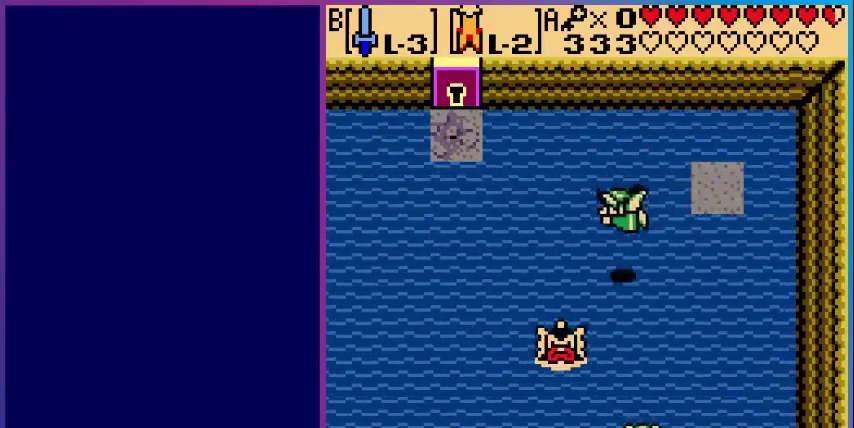
{"buttons": ["B", "DPAD_DOWN"], "events": [[40, "A", "up"], [40, "DPAD_LEFT", "up"], [120, "B", "down"], [240, "B", "up"], [320, "B", "down"], [440, "B", "up"], [480, "B", "down"]]}
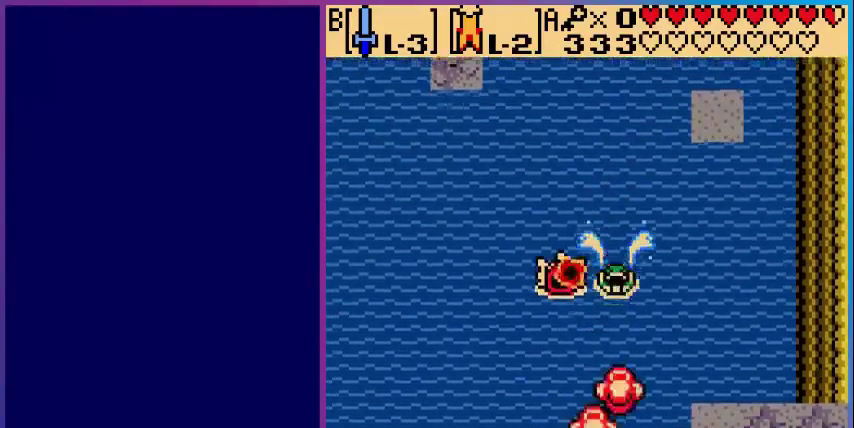
{"buttons": [], "events": [[120, "B", "up"], [320, "DPAD_DOWN", "up"]]}
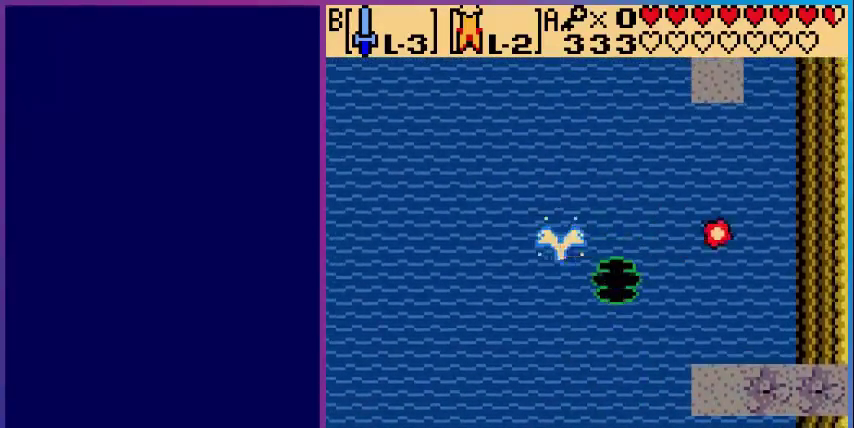
{"buttons": ["B", "DPAD_RIGHT"], "events": [[240, "DPAD_UP", "down"], [320, "DPAD_RIGHT", "down"], [360, "DPAD_UP", "up"], [400, "B", "down"]]}
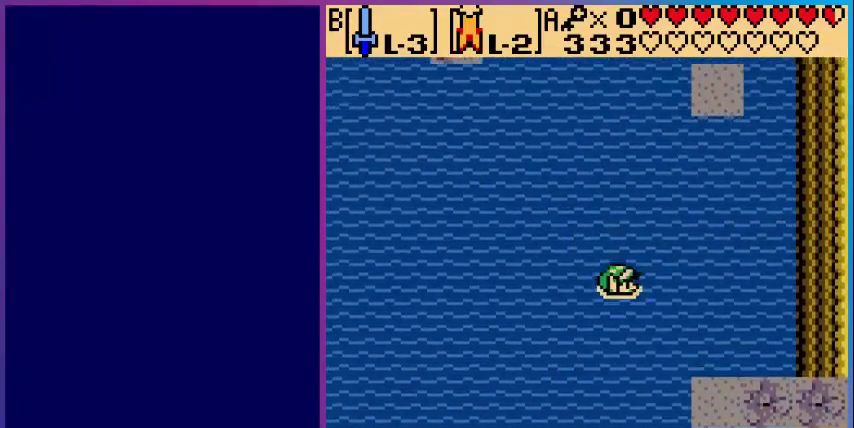
{"buttons": ["A", "DPAD_UP"], "events": [[80, "B", "up"], [240, "DPAD_UP", "down"], [320, "DPAD_RIGHT", "up"], [400, "A", "down"]]}
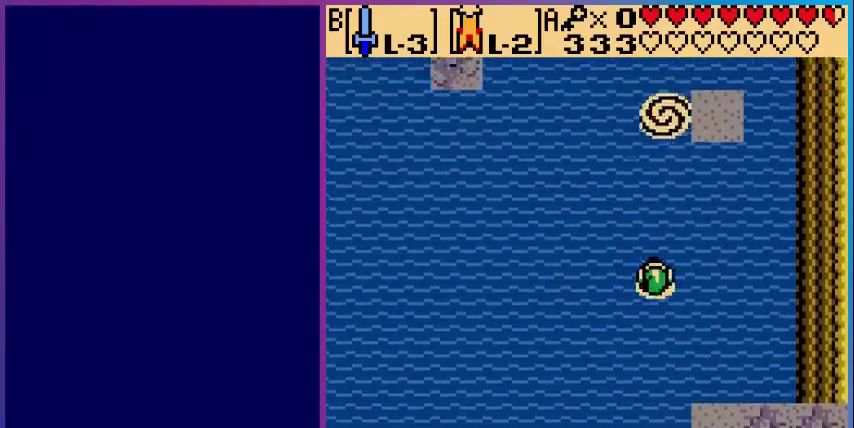
{"buttons": ["DPAD_UP", "DPAD_RIGHT"], "events": [[160, "A", "up"], [280, "A", "down"], [280, "DPAD_RIGHT", "down"], [480, "A", "up"]]}
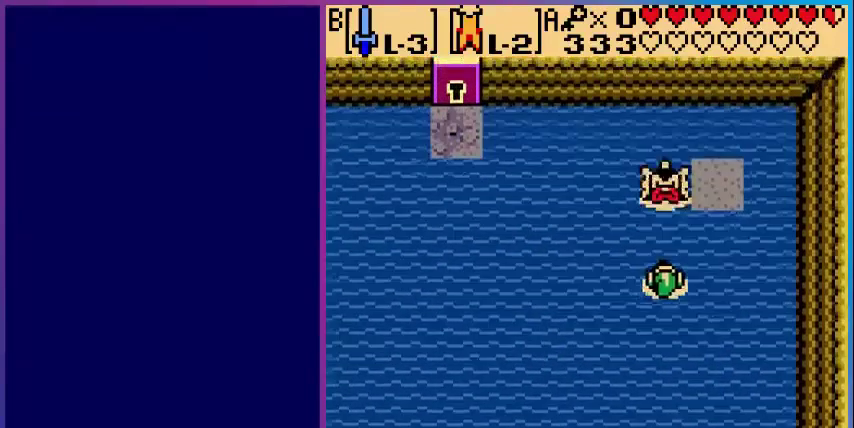
{"buttons": ["A", "DPAD_UP"], "events": [[80, "A", "down"], [320, "A", "up"], [360, "A", "down"], [400, "DPAD_RIGHT", "up"]]}
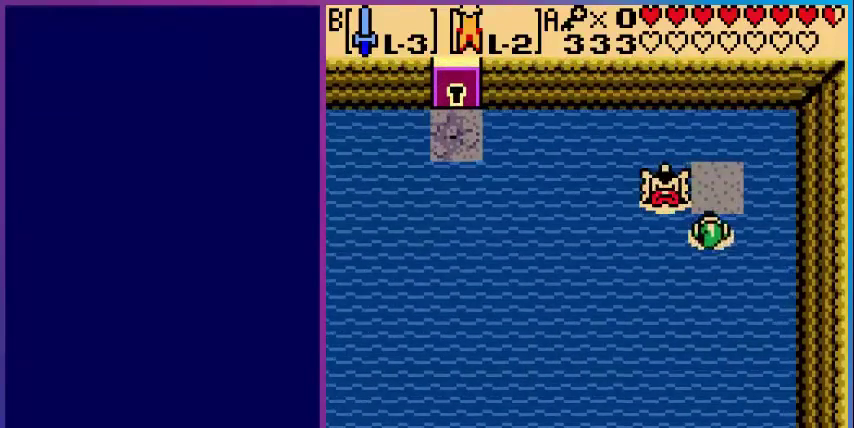
{"buttons": ["B"], "events": [[40, "A", "up"], [160, "DPAD_LEFT", "down"], [200, "DPAD_UP", "up"], [280, "B", "down"], [280, "DPAD_LEFT", "up"], [360, "B", "up"], [440, "B", "down"]]}
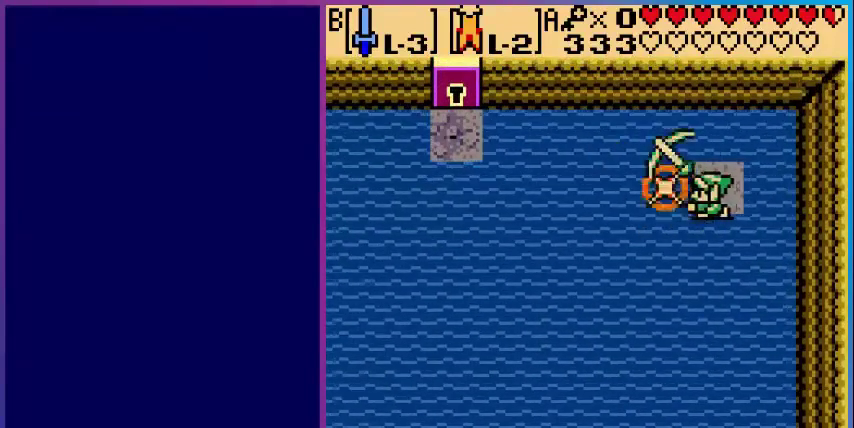
{"buttons": ["DPAD_LEFT"], "events": [[40, "B", "up"], [360, "DPAD_LEFT", "down"]]}
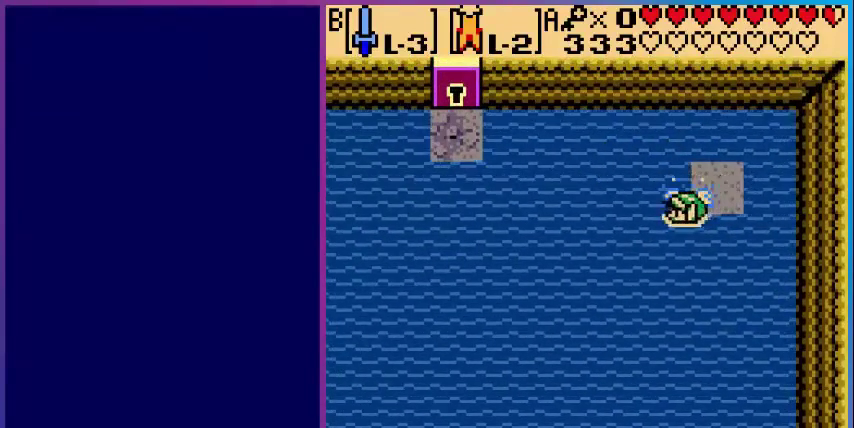
{"buttons": ["DPAD_LEFT"], "events": [[40, "A", "down"], [360, "A", "up"]]}
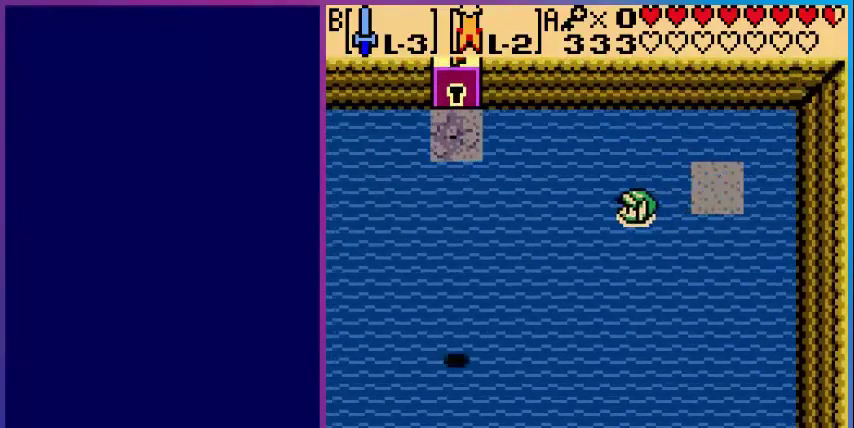
{"buttons": ["A", "DPAD_DOWN", "DPAD_LEFT"], "events": [[40, "A", "down"], [40, "DPAD_DOWN", "down"], [320, "A", "up"], [480, "A", "down"]]}
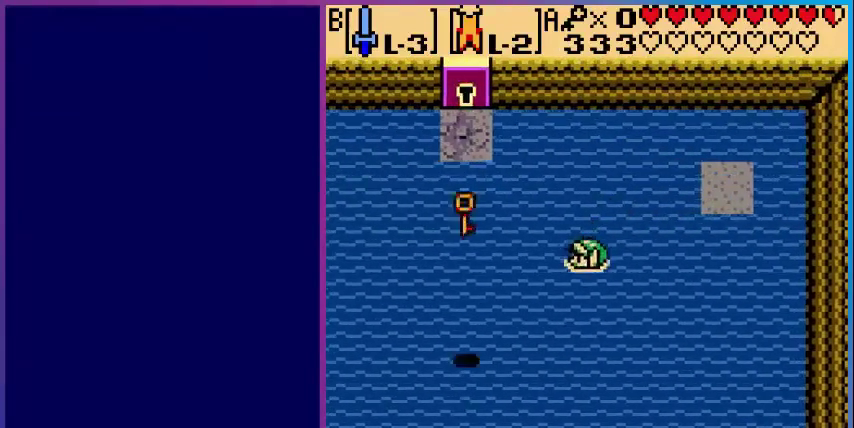
{"buttons": ["A", "DPAD_DOWN", "DPAD_LEFT"], "events": [[280, "A", "up"], [480, "A", "down"]]}
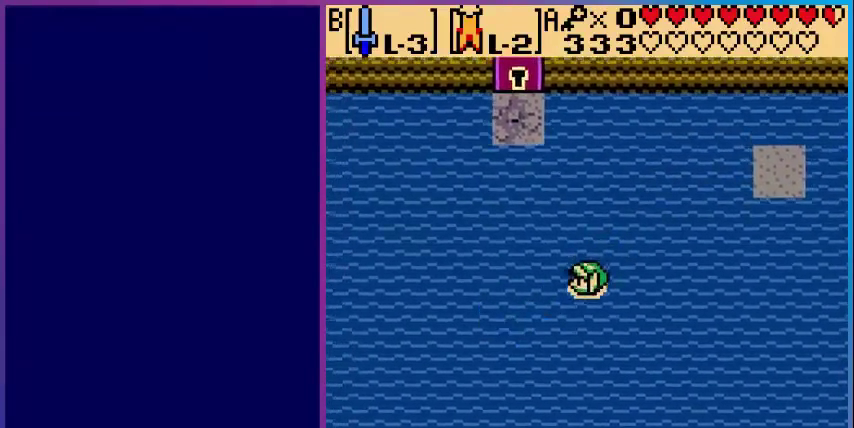
{"buttons": ["B", "DPAD_DOWN"], "events": [[360, "A", "up"], [400, "DPAD_LEFT", "up"], [440, "B", "down"]]}
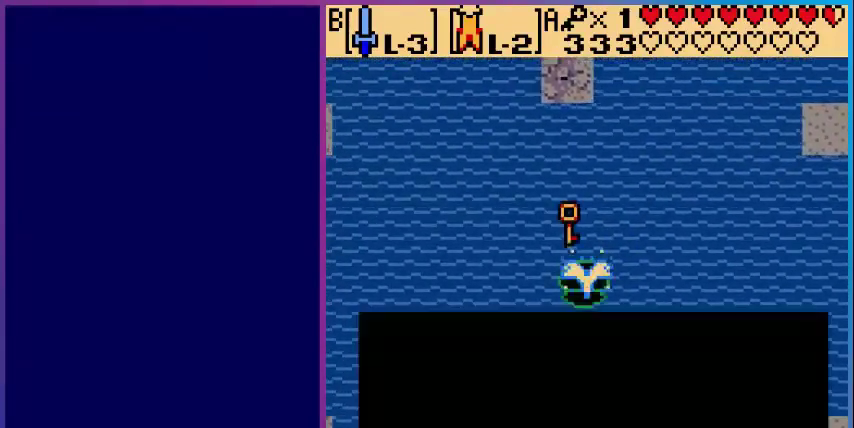
{"buttons": ["B"], "events": [[40, "DPAD_DOWN", "up"], [80, "B", "up"], [360, "B", "down"]]}